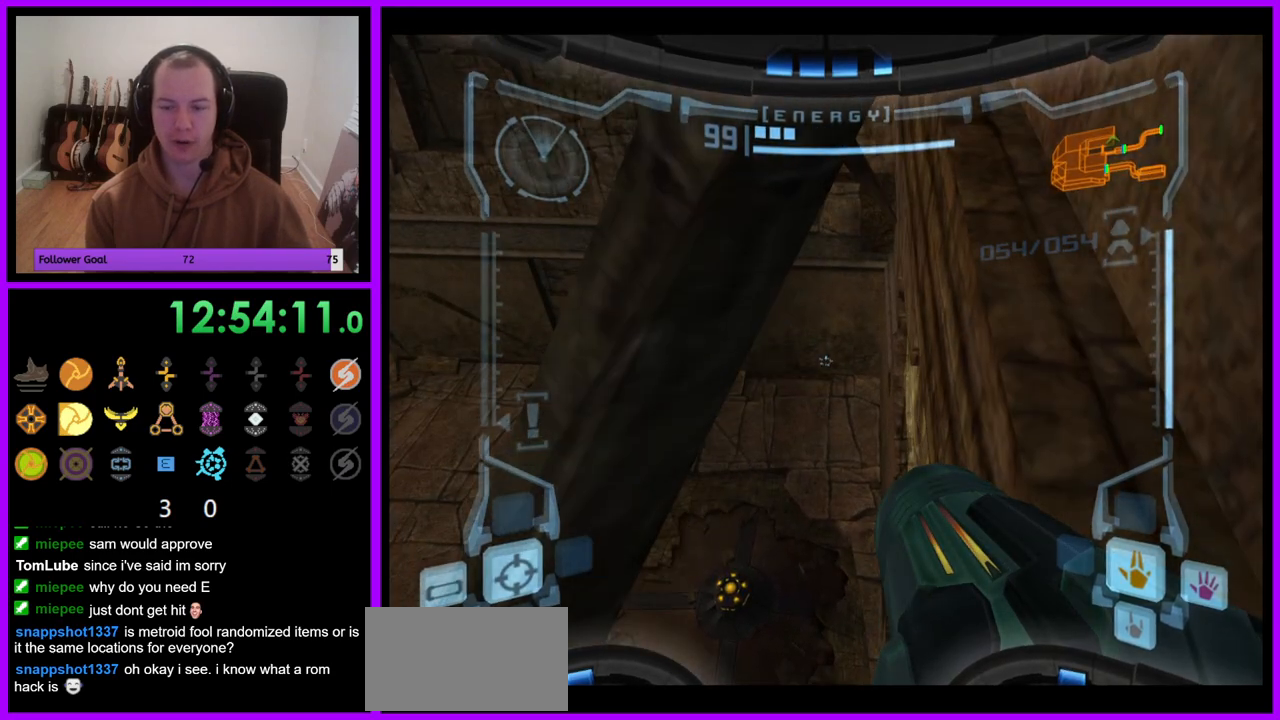
Gameplay with a controller (Nintendo layout); each line is a JSON object with the inputs held at the frame after it (dt_ms = milliseconds from this image to that frame). "events" lists button and stick changes between this image and that frame as [ms after this image, input, new state], when the widget could be followed in between. Not read: L3 R3.
{"dt_ms": 500, "buttons": ["L1"], "left_stick": "up", "right_stick": "center", "events": []}
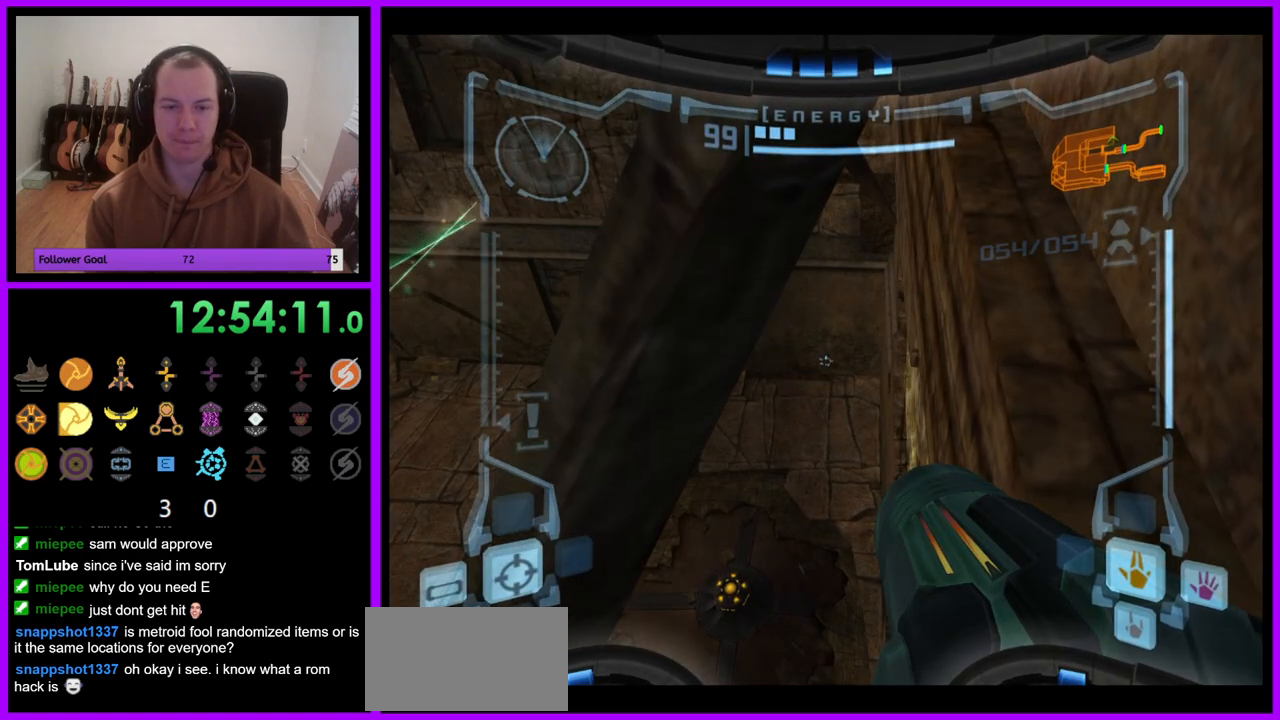
{"dt_ms": 500, "buttons": ["L1"], "left_stick": "down-right", "right_stick": "center", "events": [[183, "left_stick", "down-right"]]}
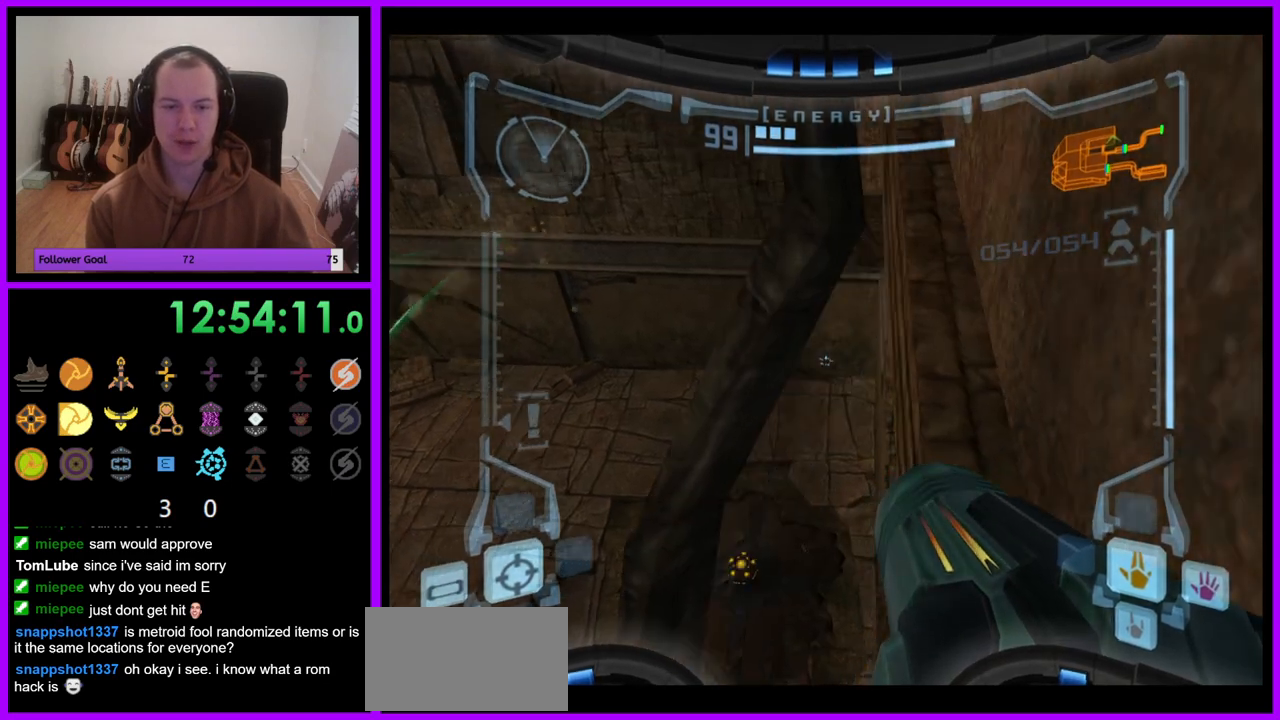
{"dt_ms": 500, "buttons": ["L1", "R1"], "left_stick": "center", "right_stick": "center", "events": [[467, "left_stick", "center"], [500, "R1", "down"]]}
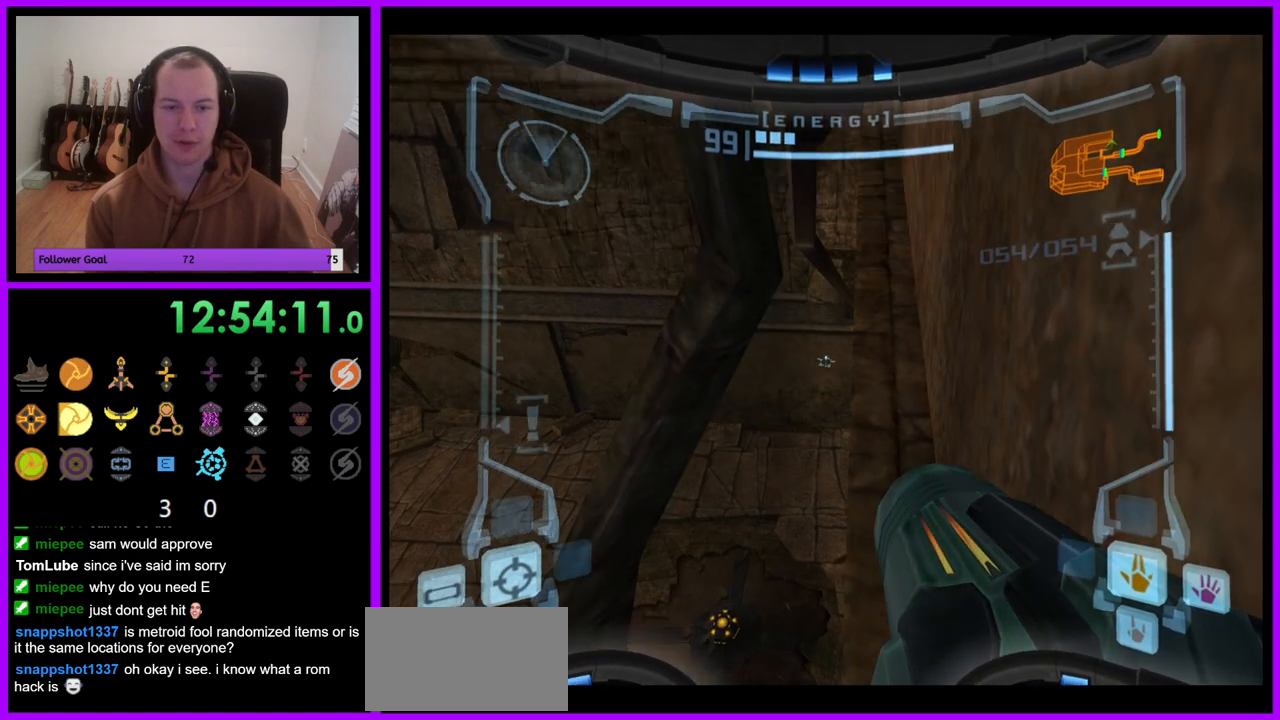
{"dt_ms": 500, "buttons": ["R1"], "left_stick": "up", "right_stick": "center", "events": [[50, "L1", "up"], [167, "left_stick", "up"]]}
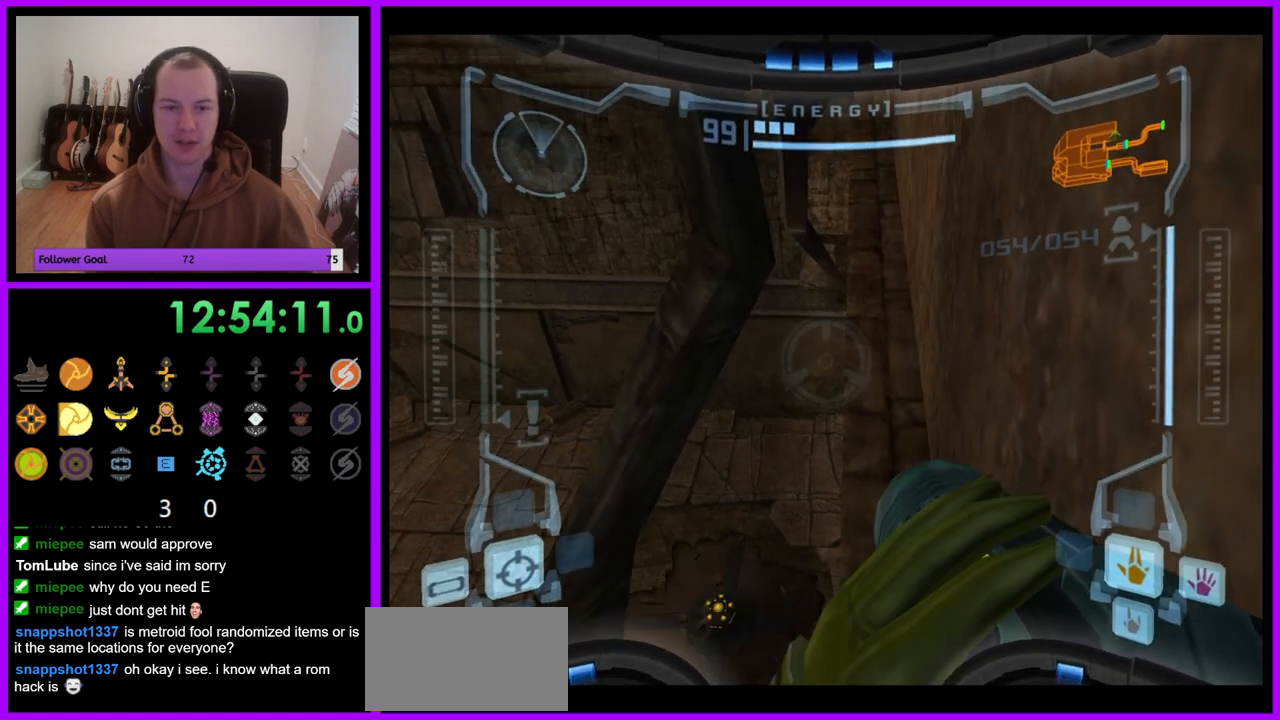
{"dt_ms": 500, "buttons": ["X", "L1"], "left_stick": "up-right", "right_stick": "center", "events": [[33, "L1", "down"], [33, "left_stick", "center"], [67, "R1", "up"], [450, "left_stick", "up-right"], [500, "X", "down"]]}
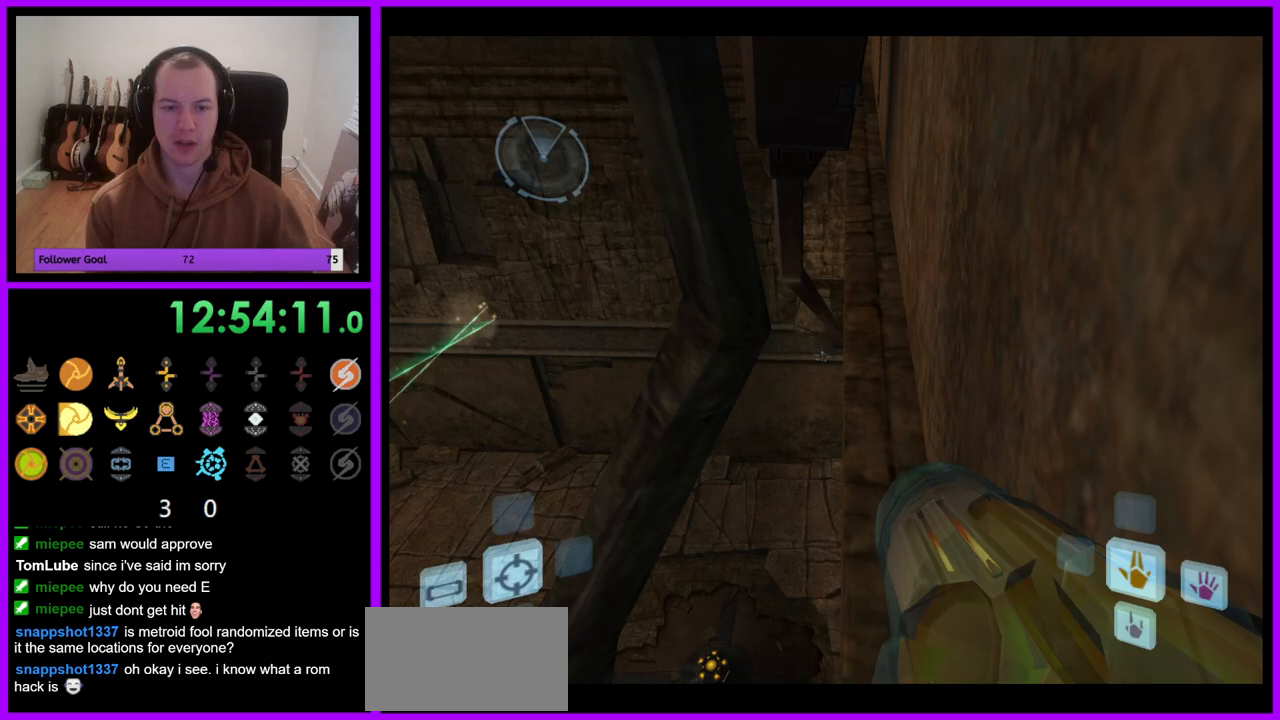
{"dt_ms": 500, "buttons": [], "left_stick": "right", "right_stick": "center", "events": [[83, "X", "up"], [100, "L1", "up"], [450, "left_stick", "right"]]}
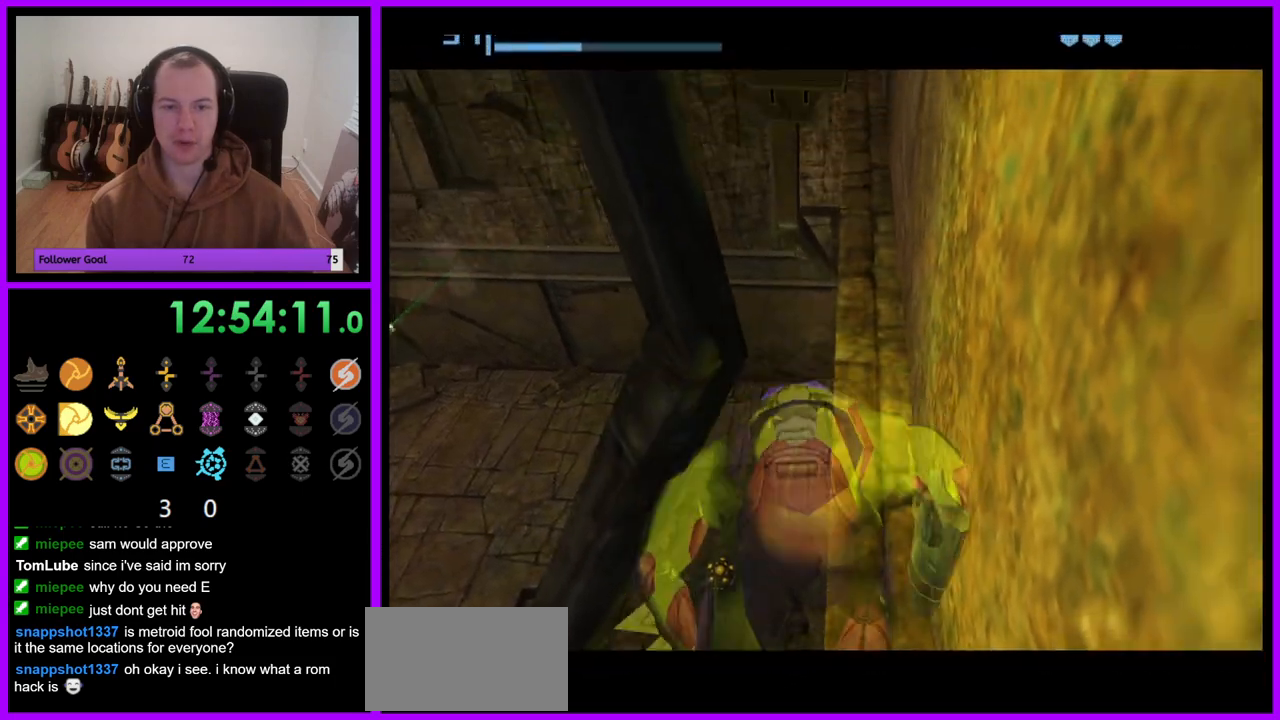
{"dt_ms": 500, "buttons": [], "left_stick": "right", "right_stick": "center", "events": []}
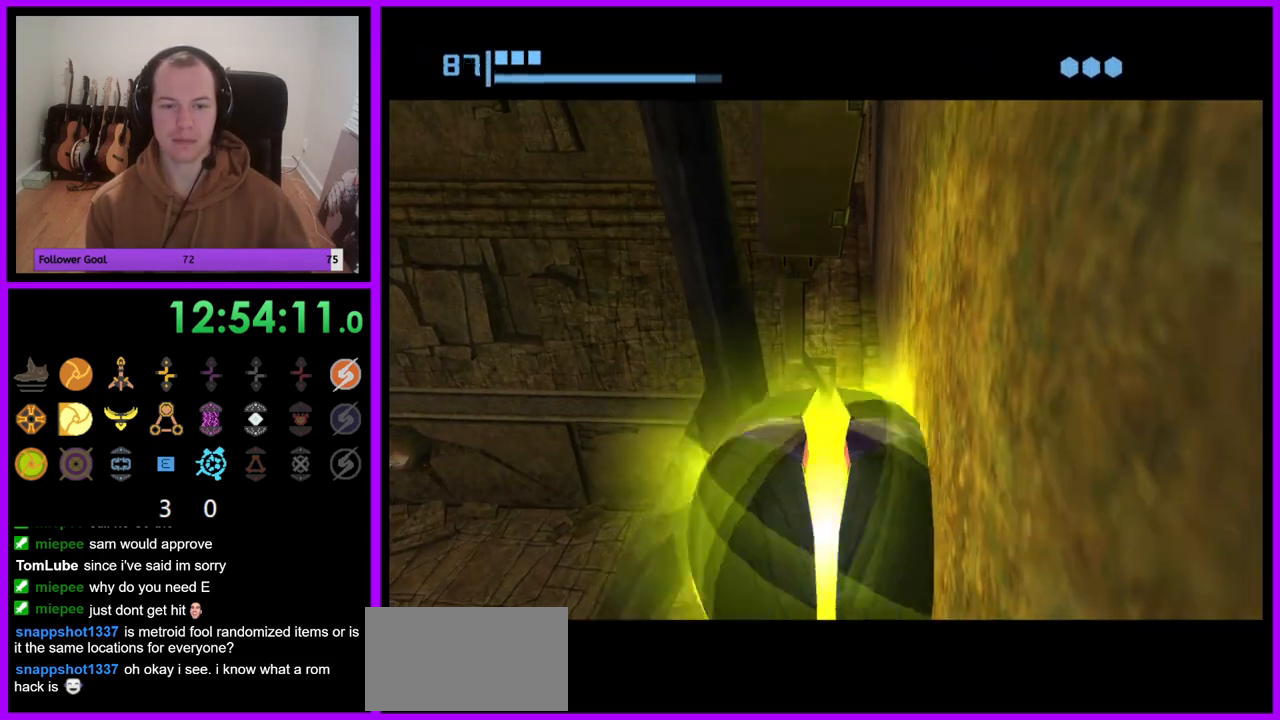
{"dt_ms": 500, "buttons": [], "left_stick": "down-right", "right_stick": "center", "events": [[167, "left_stick", "down-right"]]}
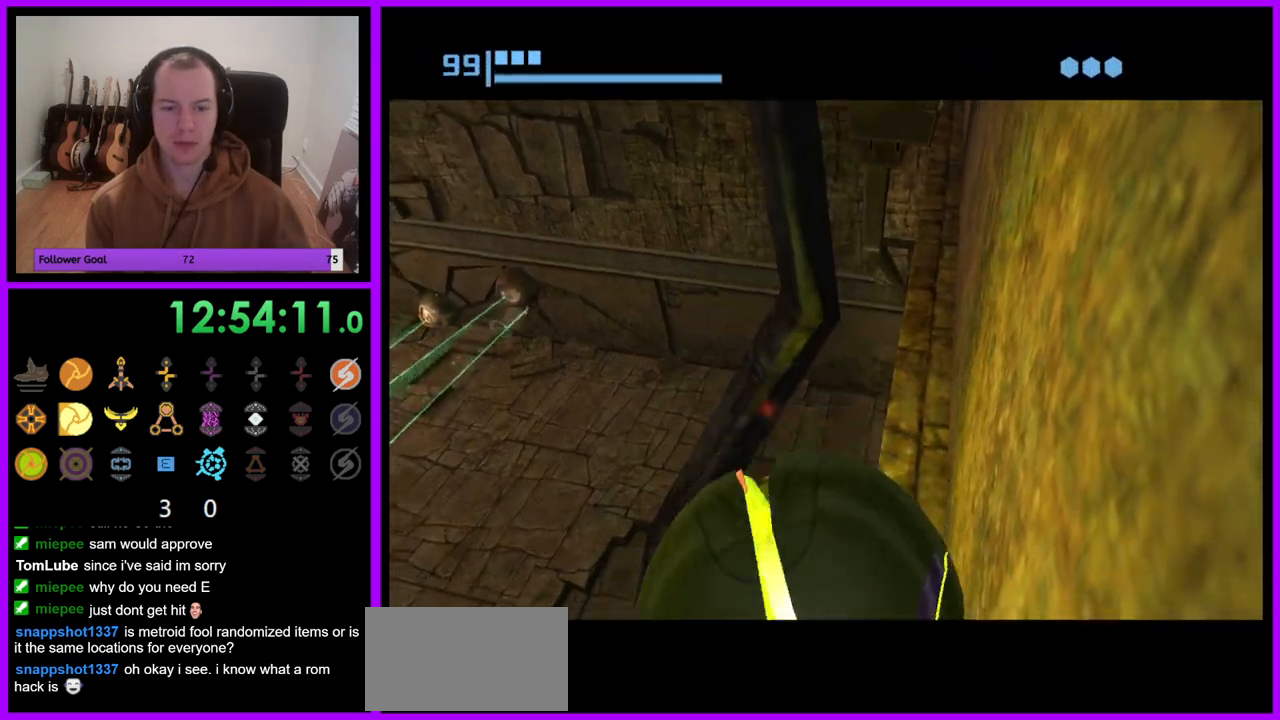
{"dt_ms": 500, "buttons": [], "left_stick": "down-right", "right_stick": "center", "events": [[383, "A", "down"], [467, "A", "up"]]}
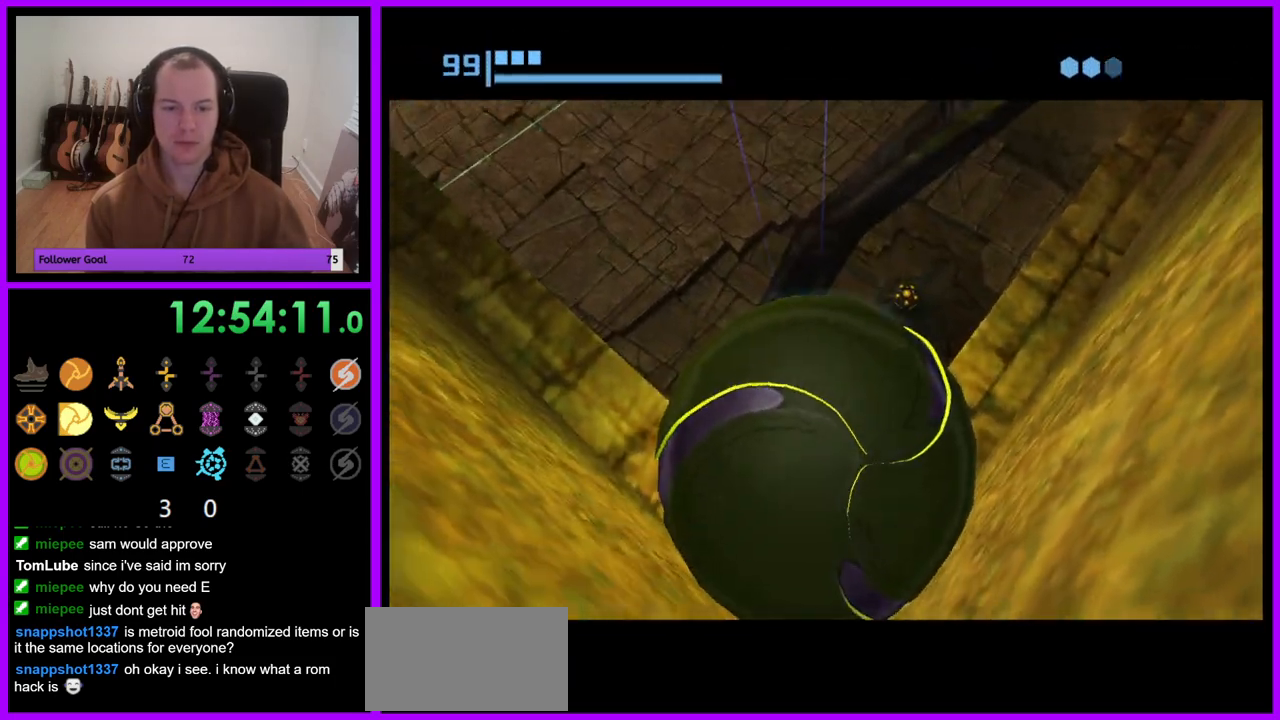
{"dt_ms": 500, "buttons": [], "left_stick": "down-right", "right_stick": "center", "events": []}
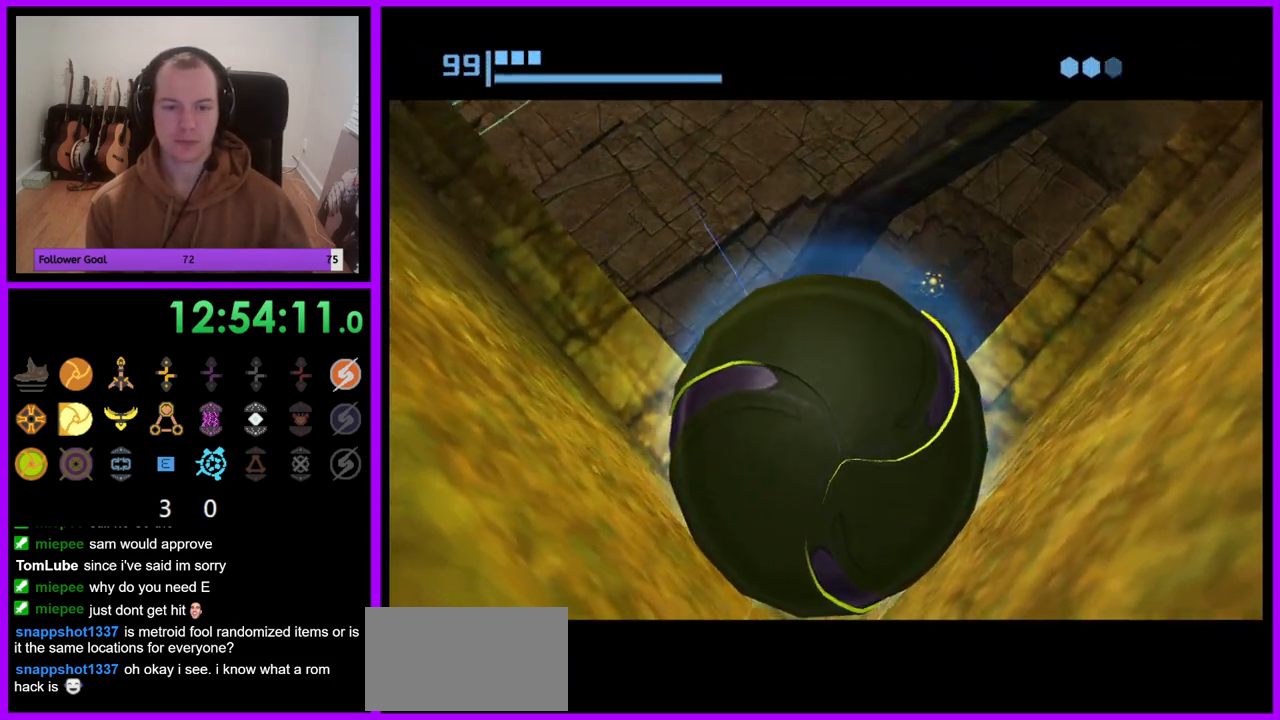
{"dt_ms": 1000, "buttons": ["B", "X"], "left_stick": "down", "right_stick": "center", "events": [[283, "left_stick", "up"], [500, "X", "down"], [517, "B", "down"], [517, "left_stick", "down"], [667, "X", "up"], [683, "B", "up"], [833, "B", "down"], [917, "B", "up"], [933, "X", "down"], [1000, "B", "down"]]}
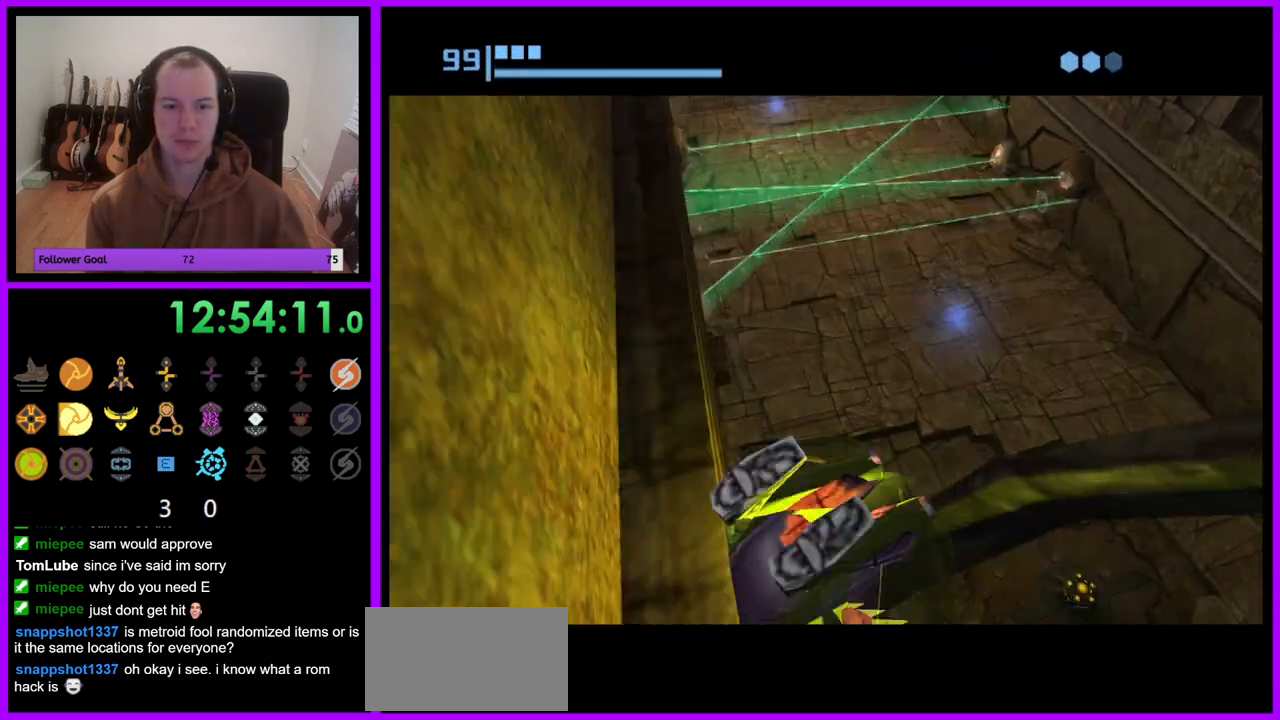
{"dt_ms": 500, "buttons": [], "left_stick": "center", "right_stick": "center", "events": [[33, "B", "up"], [33, "X", "up"], [317, "left_stick", "center"]]}
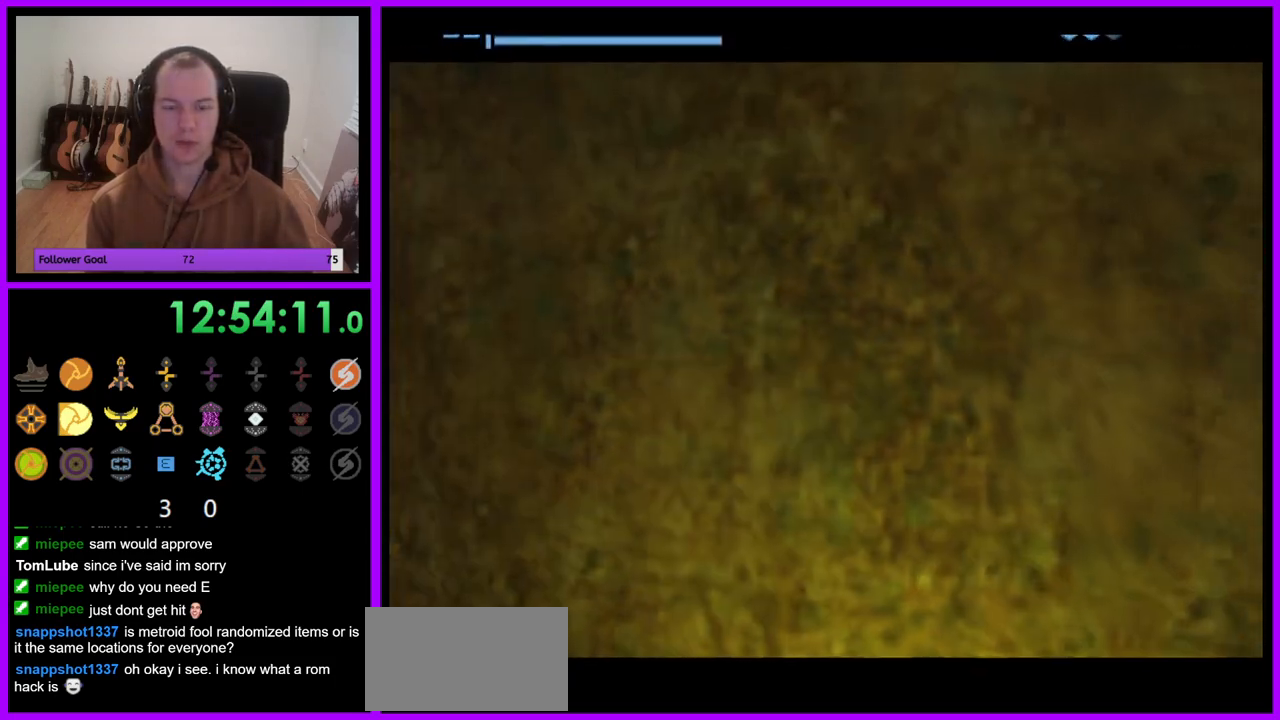
{"dt_ms": 500, "buttons": [], "left_stick": "up-left", "right_stick": "center", "events": [[150, "left_stick", "up"], [383, "left_stick", "up-left"]]}
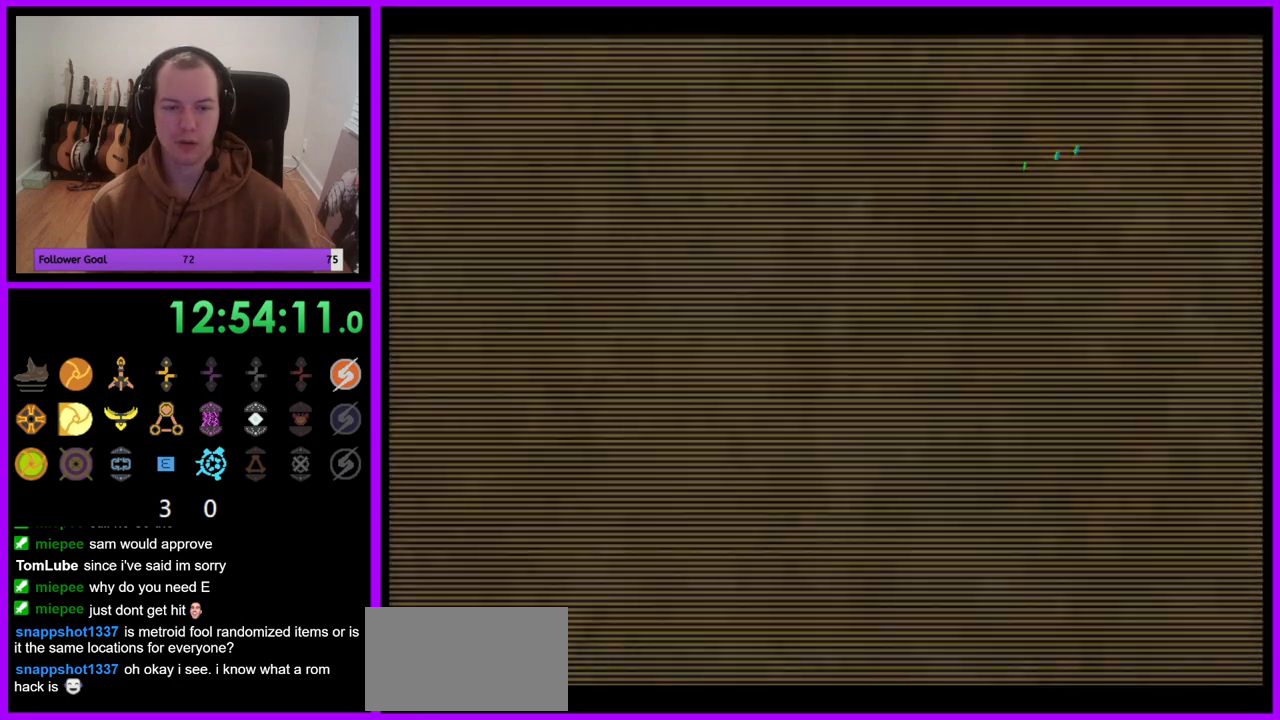
{"dt_ms": 500, "buttons": [], "left_stick": "up-left", "right_stick": "center", "events": []}
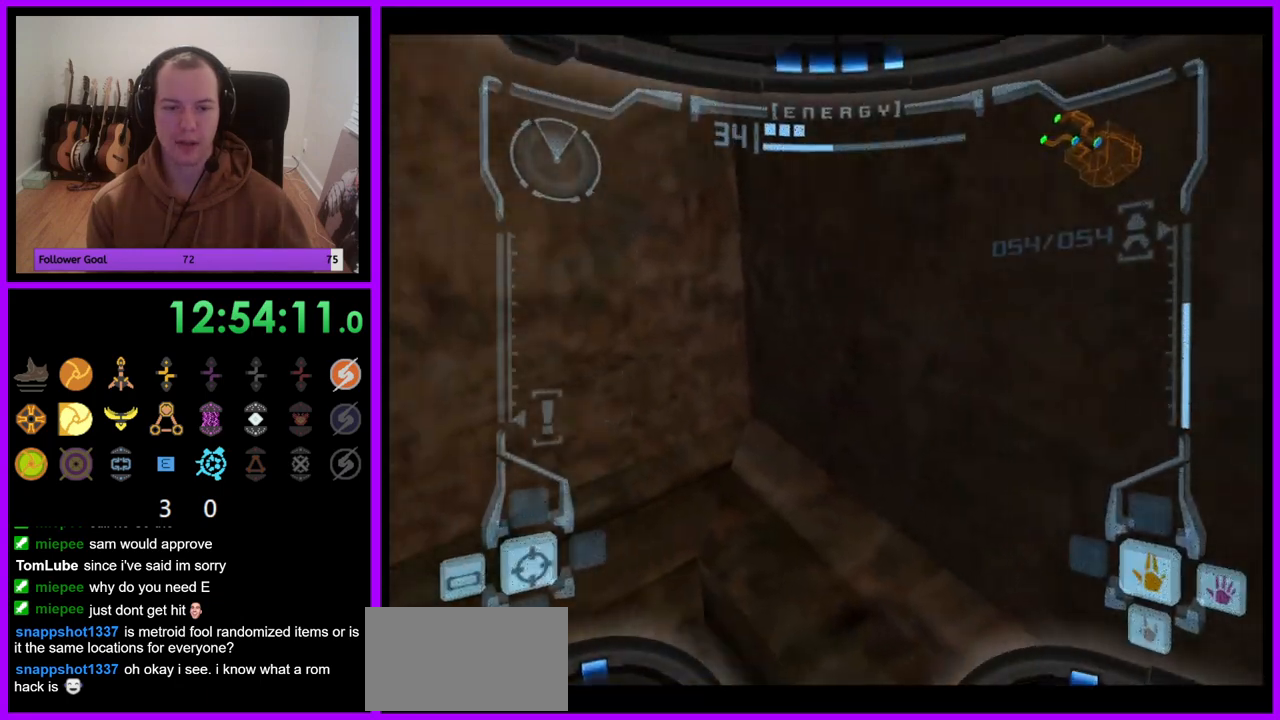
{"dt_ms": 500, "buttons": ["L1"], "left_stick": "up", "right_stick": "center", "events": [[233, "B", "down"], [233, "left_stick", "up"], [267, "L1", "down"], [283, "B", "up"], [400, "B", "down"], [467, "B", "up"]]}
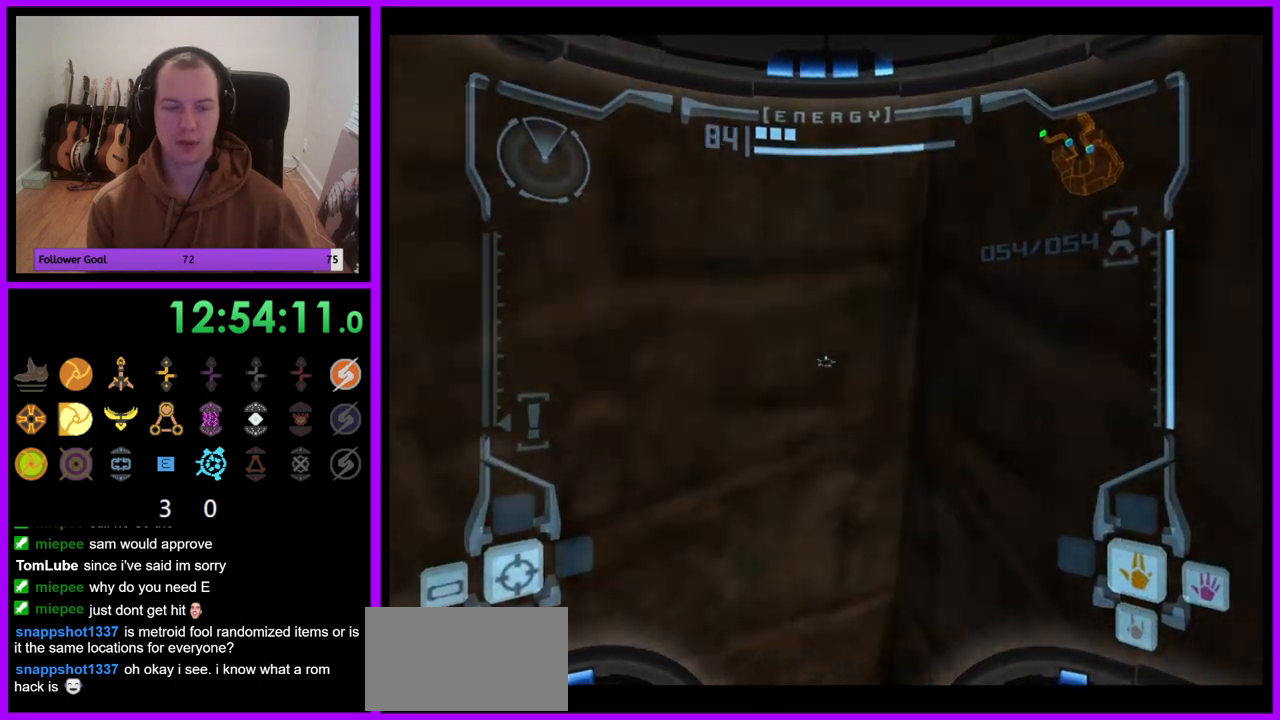
{"dt_ms": 500, "buttons": [], "left_stick": "left", "right_stick": "center", "events": [[100, "L1", "up"], [217, "left_stick", "left"]]}
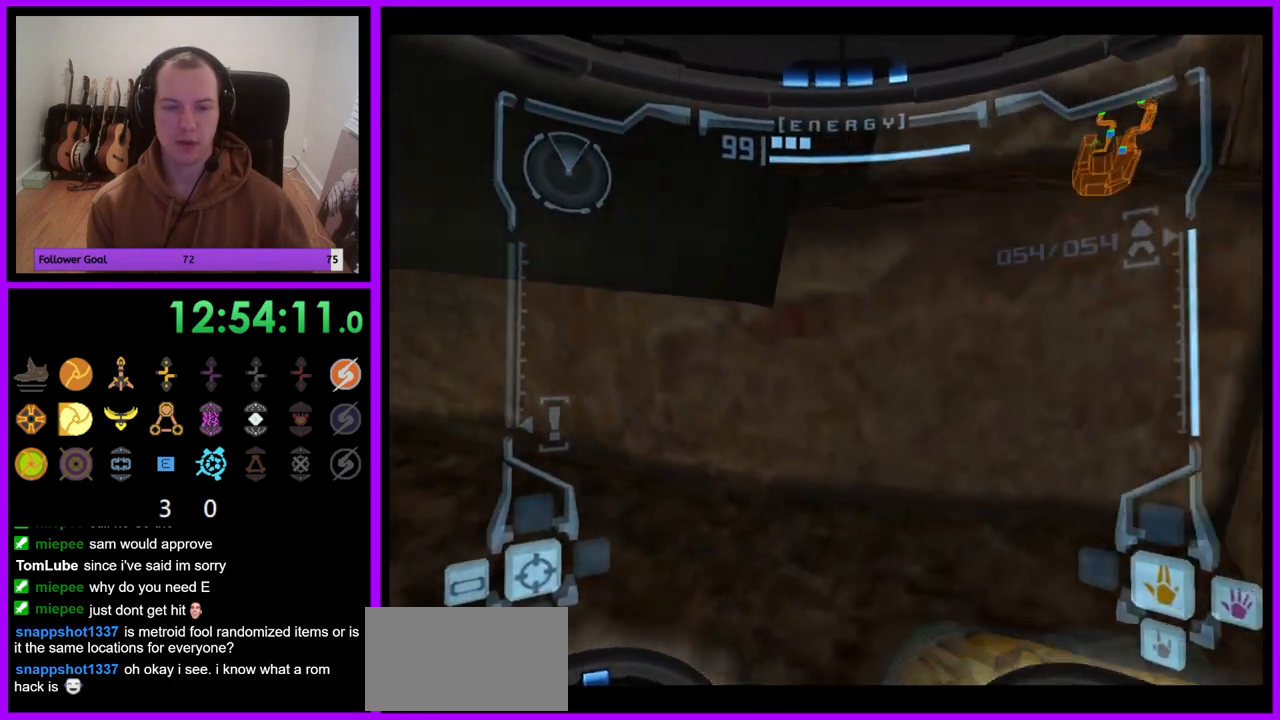
{"dt_ms": 500, "buttons": ["L1"], "left_stick": "center", "right_stick": "center", "events": [[383, "B", "down"], [417, "left_stick", "center"], [467, "B", "up"], [500, "L1", "down"]]}
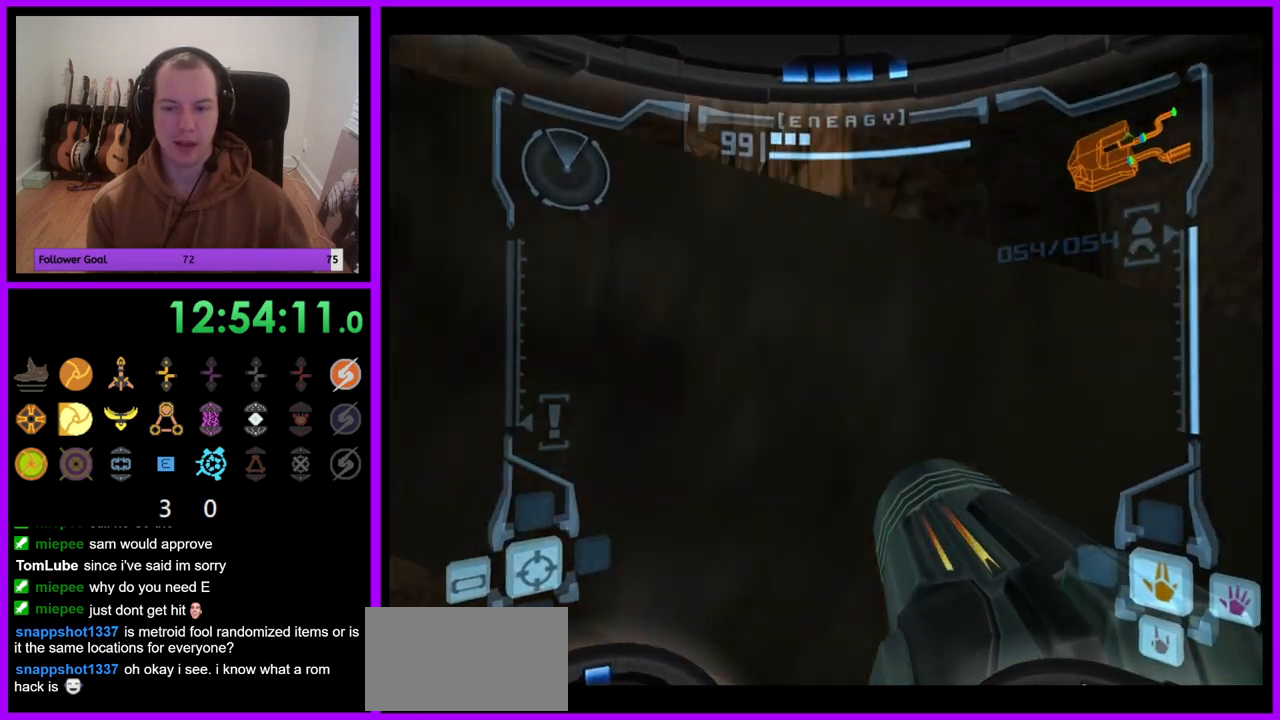
{"dt_ms": 500, "buttons": ["L1"], "left_stick": "center", "right_stick": "center", "events": [[83, "left_stick", "right"], [250, "left_stick", "up-right"], [367, "left_stick", "center"]]}
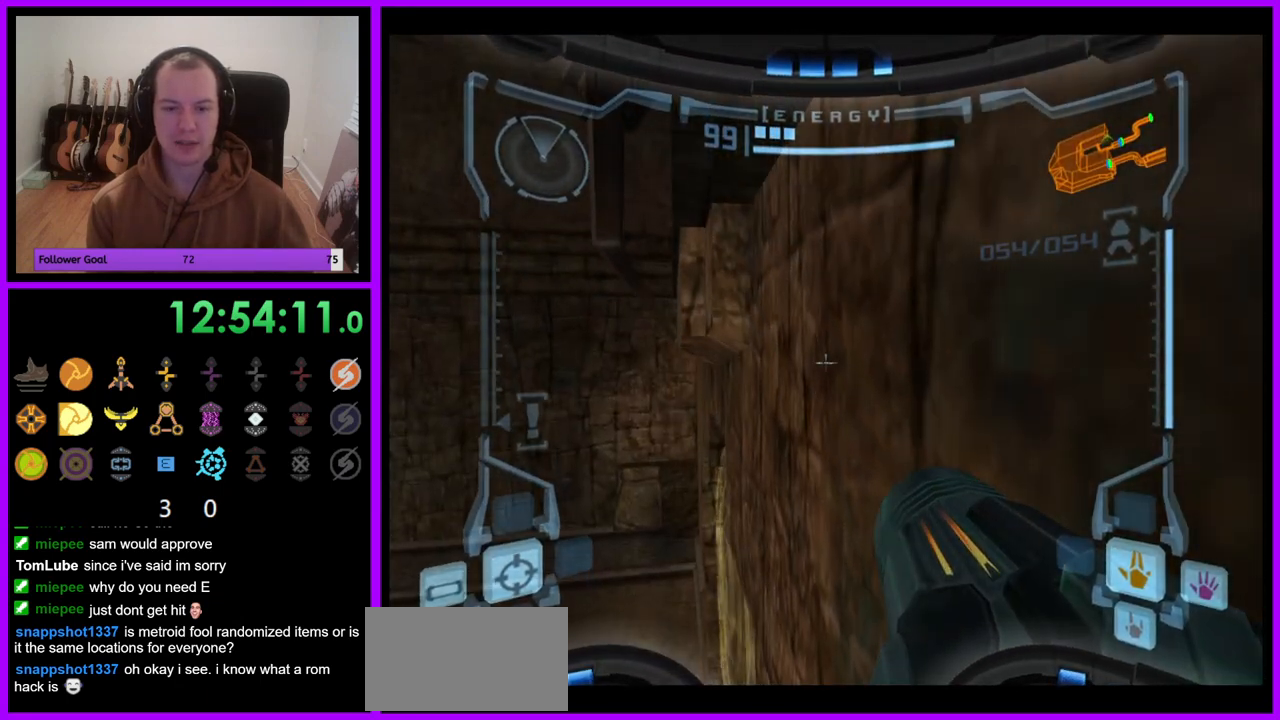
{"dt_ms": 500, "buttons": ["R1"], "left_stick": "up-left", "right_stick": "center", "events": [[317, "L1", "up"], [417, "R1", "down"], [450, "left_stick", "up-left"]]}
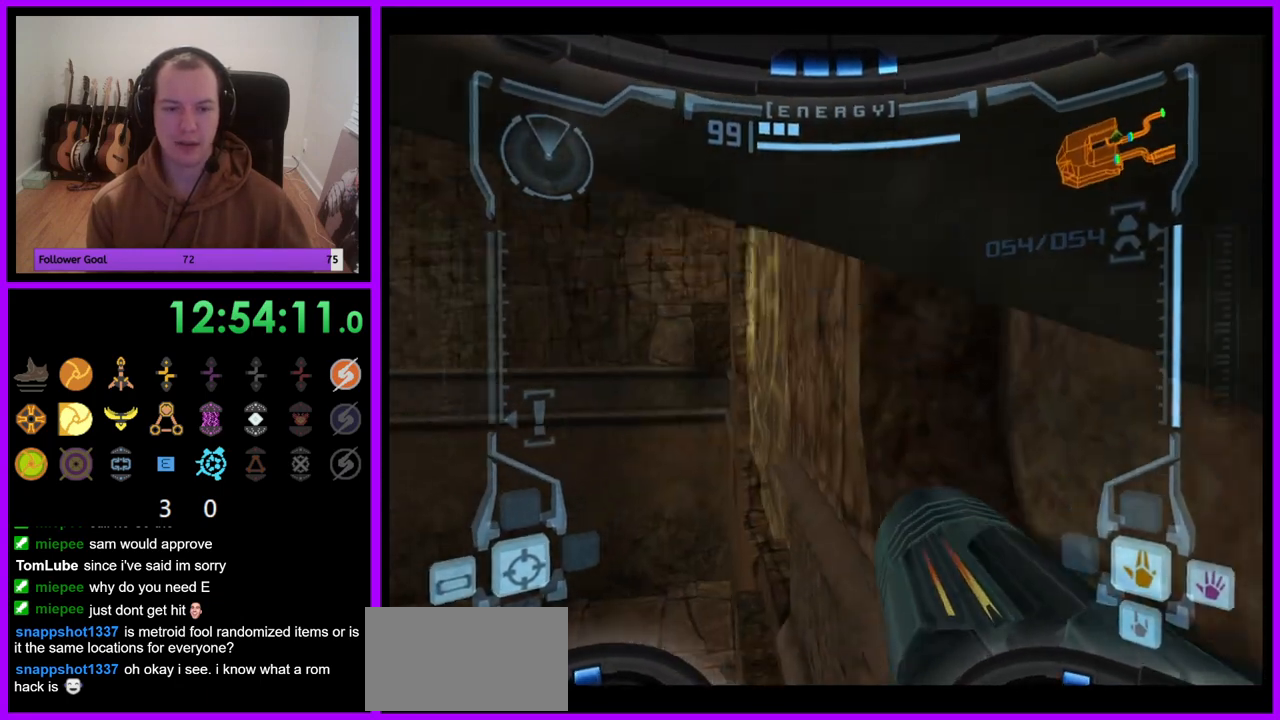
{"dt_ms": 500, "buttons": ["B", "L1"], "left_stick": "center", "right_stick": "center", "events": [[250, "left_stick", "center"], [267, "L1", "down"], [283, "R1", "up"], [450, "B", "down"]]}
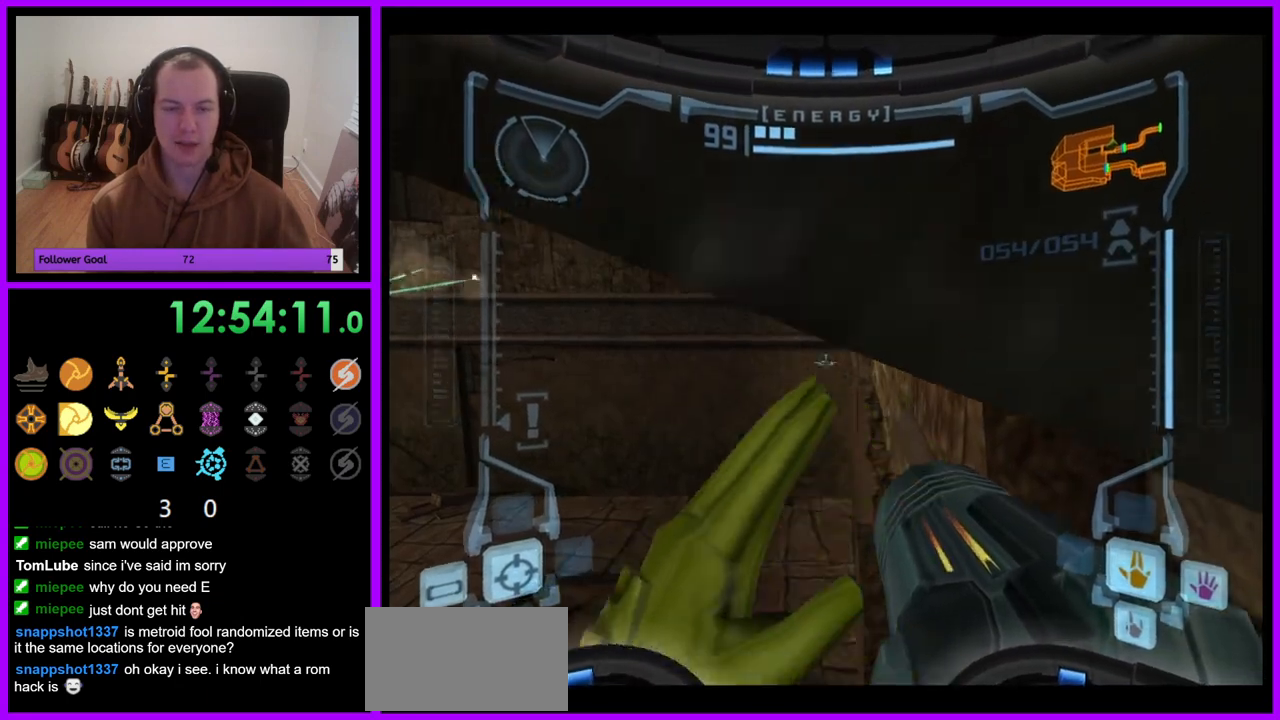
{"dt_ms": 500, "buttons": ["L1"], "left_stick": "up", "right_stick": "center", "events": [[50, "B", "up"], [450, "left_stick", "up"]]}
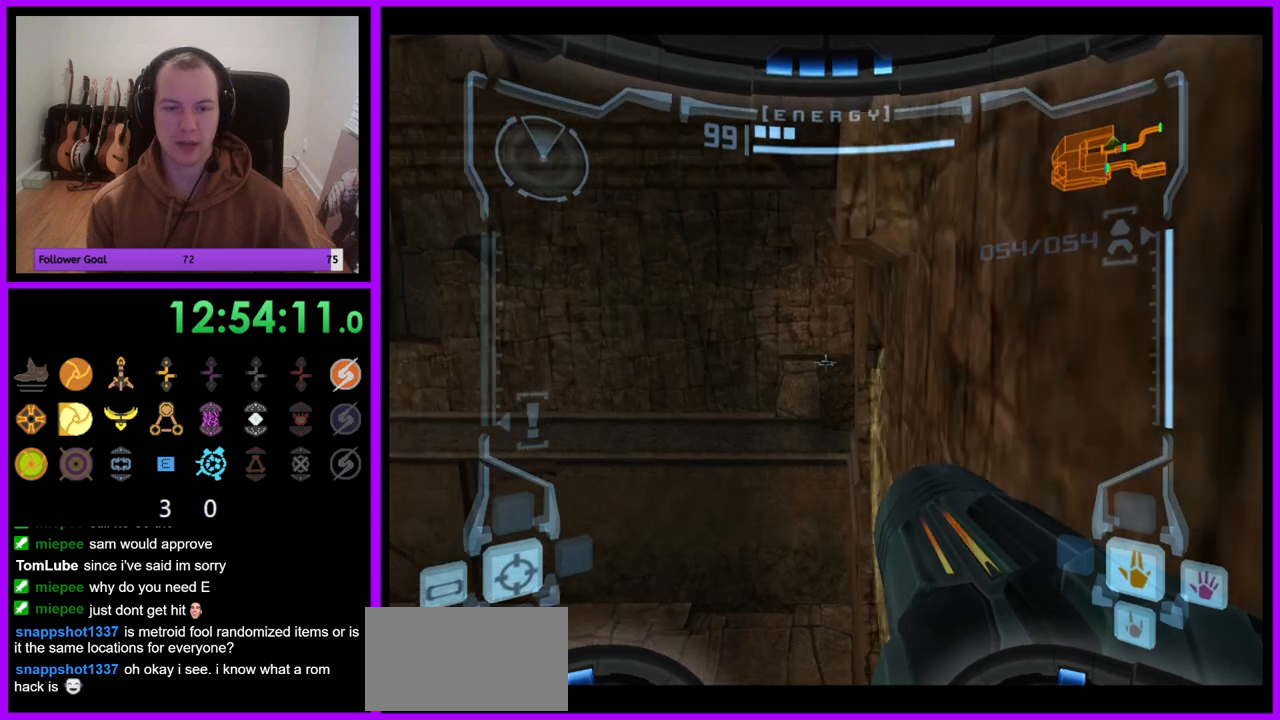
{"dt_ms": 500, "buttons": ["L1"], "left_stick": "center", "right_stick": "center", "events": [[50, "left_stick", "center"]]}
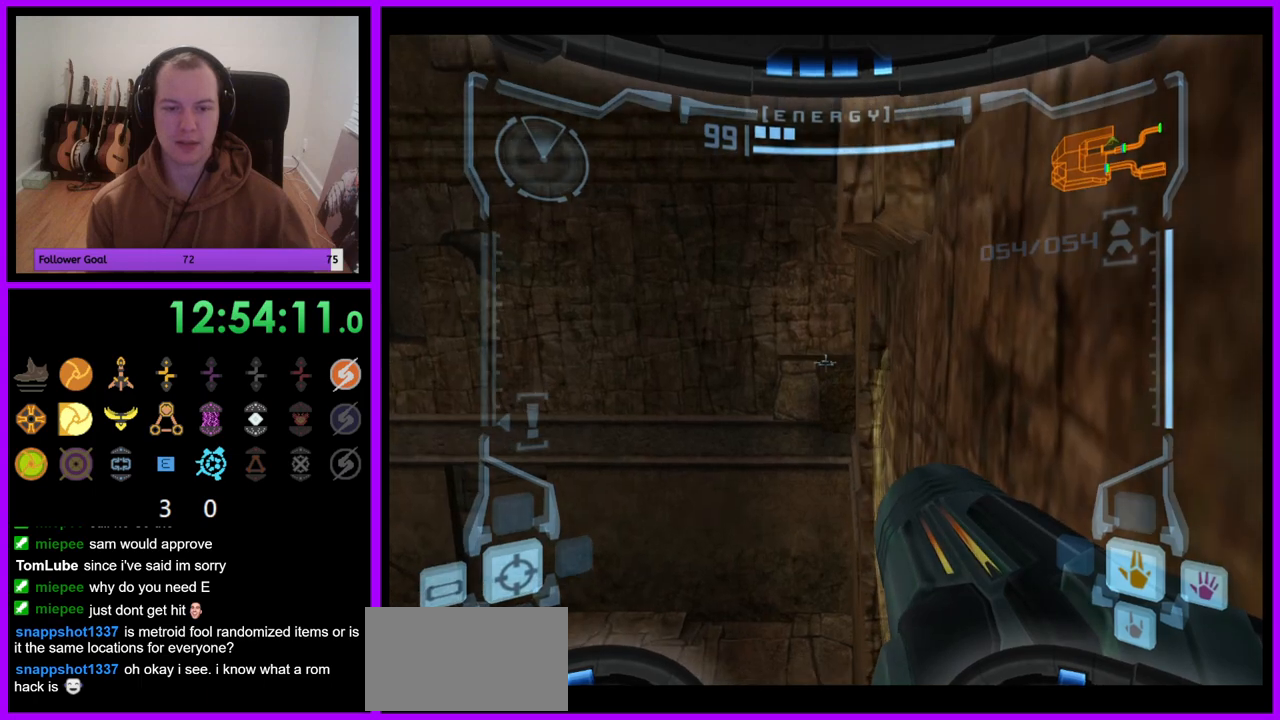
{"dt_ms": 500, "buttons": ["L1"], "left_stick": "center", "right_stick": "center", "events": [[367, "left_stick", "left"], [467, "left_stick", "center"]]}
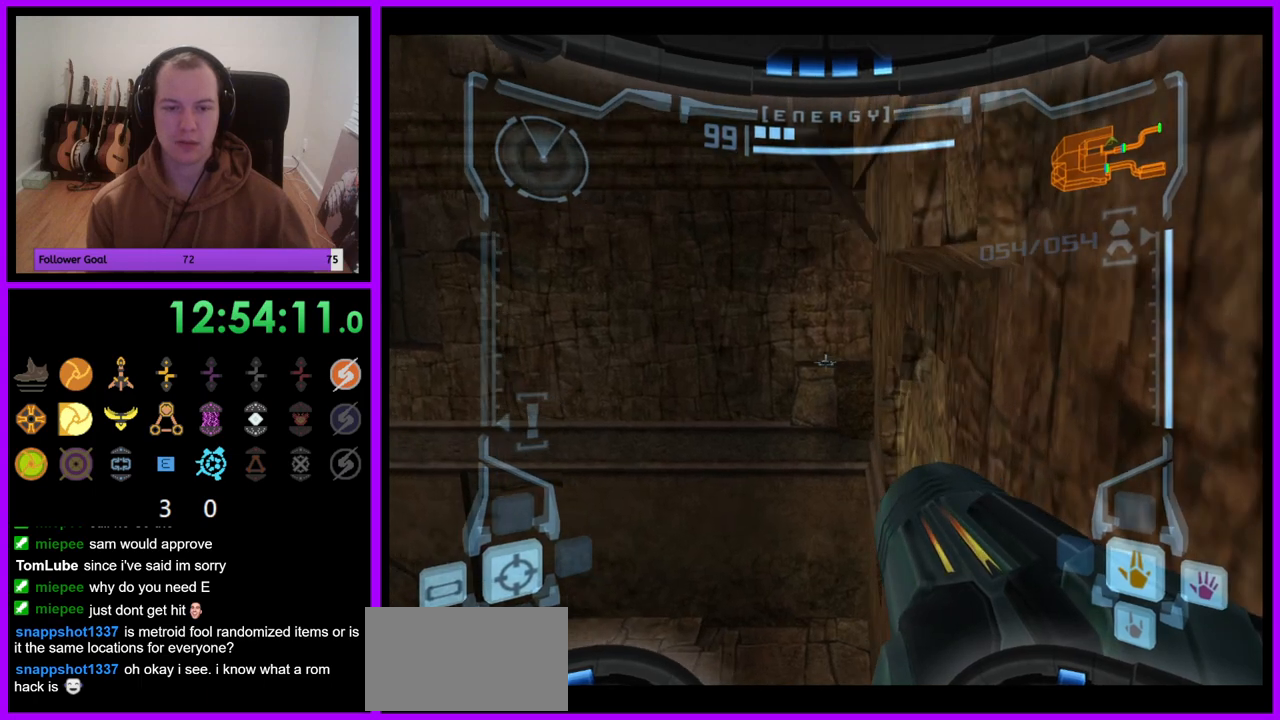
{"dt_ms": 500, "buttons": ["B", "L1"], "left_stick": "center", "right_stick": "center", "events": [[400, "B", "down"]]}
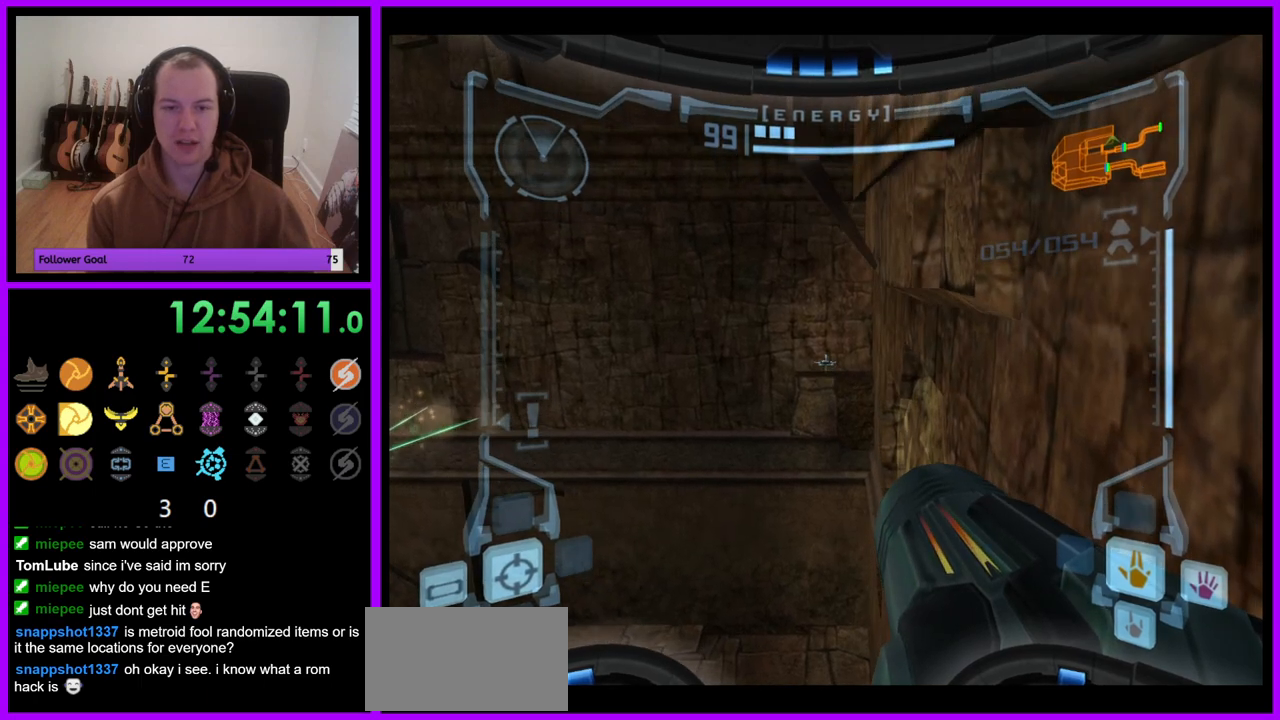
{"dt_ms": 500, "buttons": ["L1"], "left_stick": "center", "right_stick": "center", "events": [[33, "B", "up"], [83, "left_stick", "down"], [233, "left_stick", "right"], [383, "left_stick", "center"], [433, "left_stick", "up"], [500, "left_stick", "center"]]}
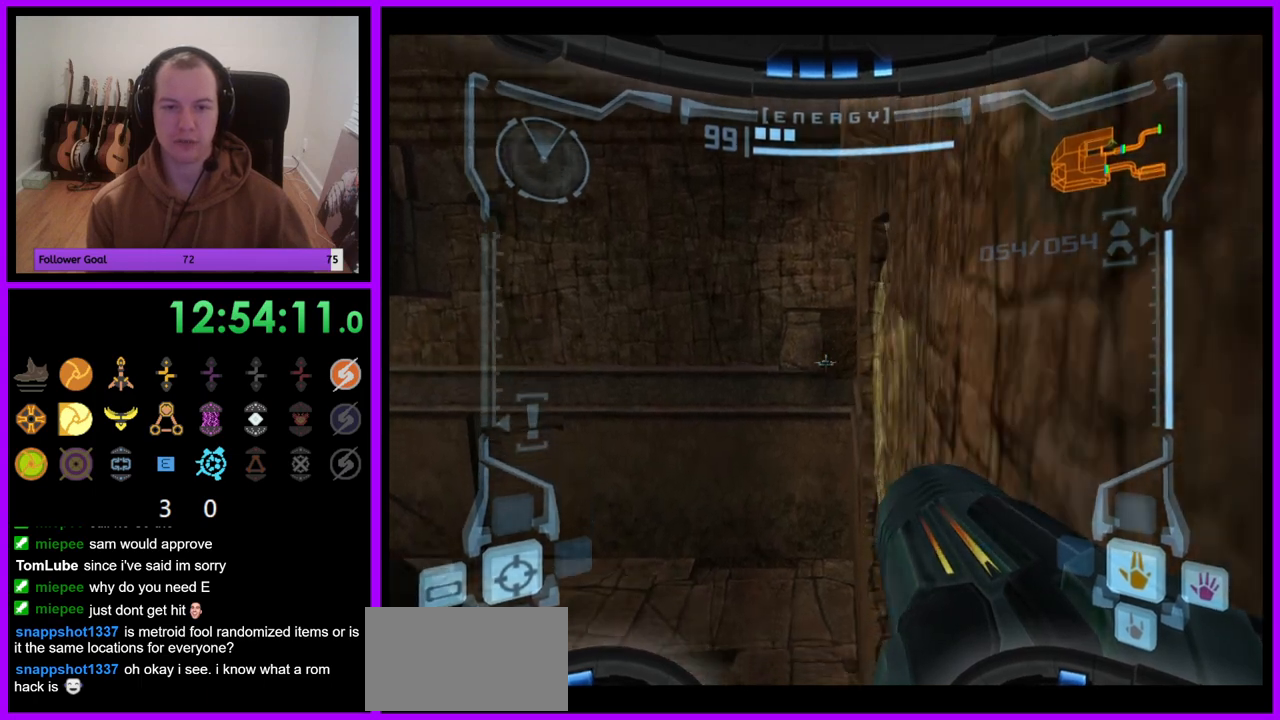
{"dt_ms": 500, "buttons": ["B", "L1"], "left_stick": "center", "right_stick": "center", "events": [[400, "B", "down"]]}
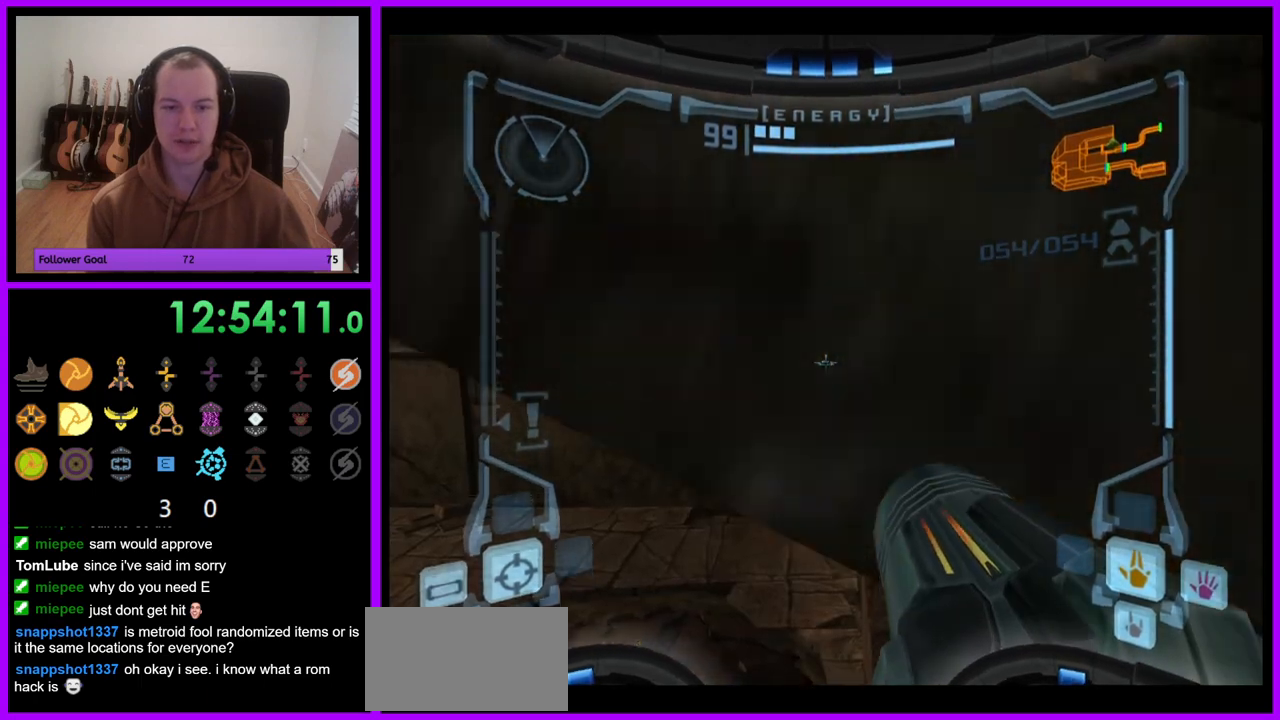
{"dt_ms": 500, "buttons": ["L1"], "left_stick": "center", "right_stick": "center", "events": [[50, "B", "up"], [300, "left_stick", "up"], [367, "left_stick", "up-left"], [467, "left_stick", "center"]]}
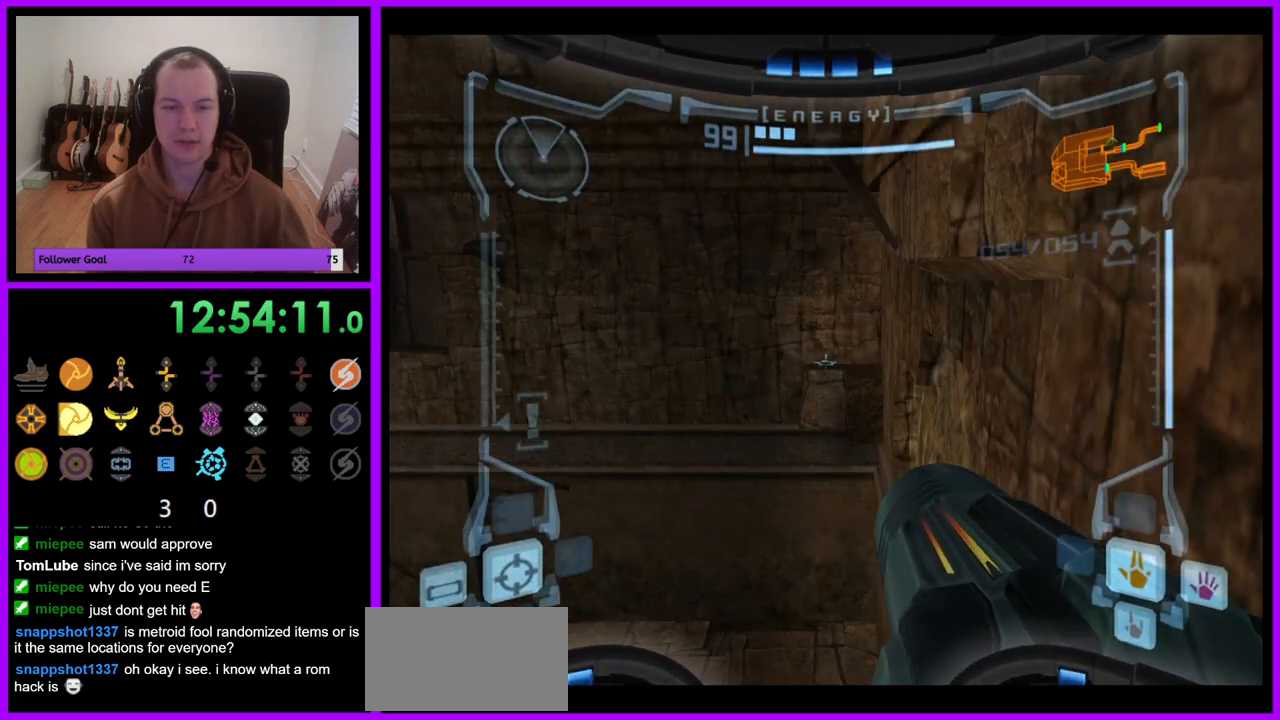
{"dt_ms": 500, "buttons": ["L1"], "left_stick": "center", "right_stick": "center", "events": [[350, "left_stick", "left"], [483, "left_stick", "center"]]}
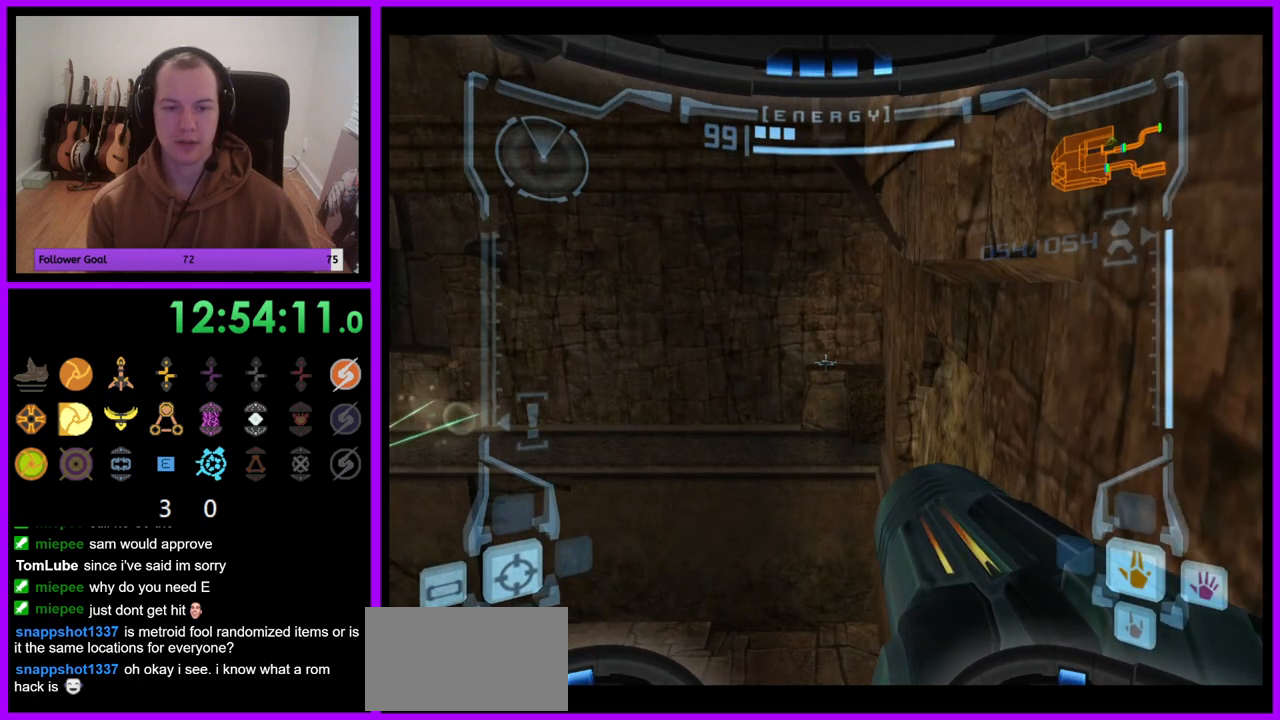
{"dt_ms": 500, "buttons": ["L1"], "left_stick": "down-right", "right_stick": "center", "events": [[333, "B", "down"], [367, "left_stick", "down-right"], [450, "B", "up"]]}
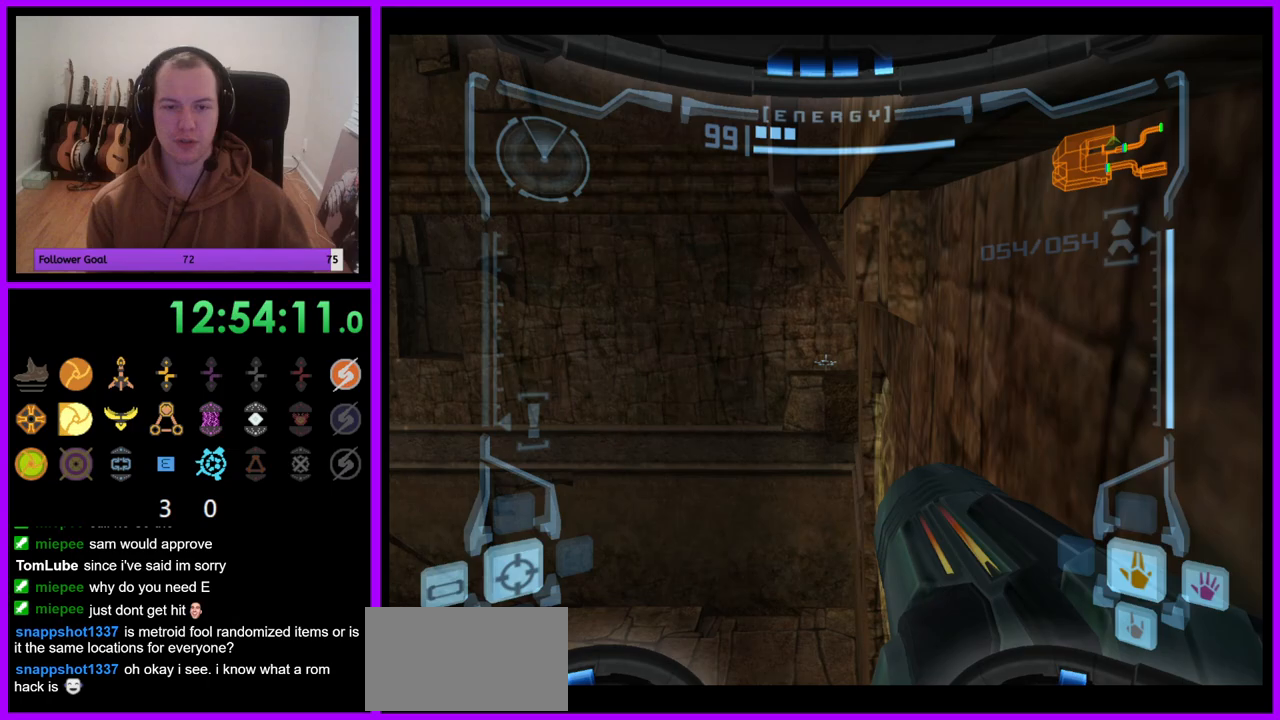
{"dt_ms": 500, "buttons": ["L1"], "left_stick": "center", "right_stick": "center", "events": [[183, "left_stick", "up-right"], [350, "left_stick", "center"]]}